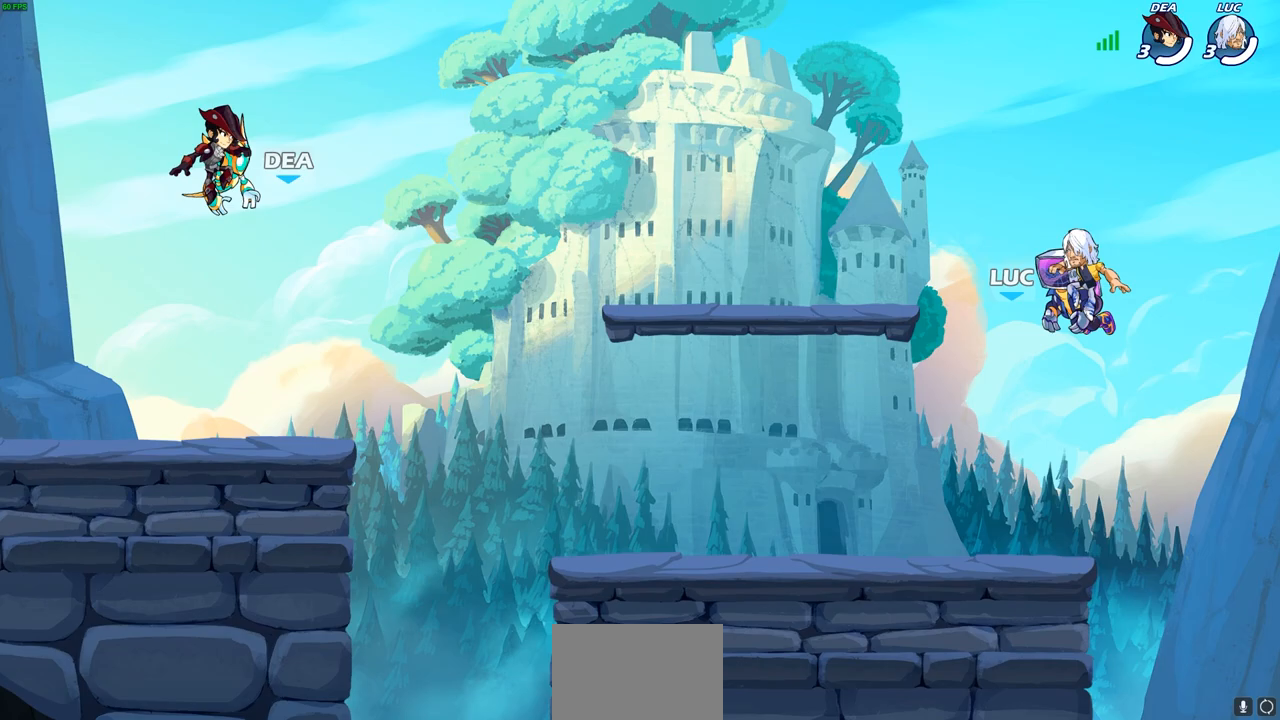
Gameplay with a controller (PlayStation layout); each line is a JSON object with the inputs held at the frame after it. "events" lists button and stick changes between this image and that frame as [ms after this image, input, new state], when the widget could be followed in between. Not read: R1.
{"buttons": ["SELECT"], "left_stick": "center", "right_stick": "center", "events": [[150, "SELECT", "down"]]}
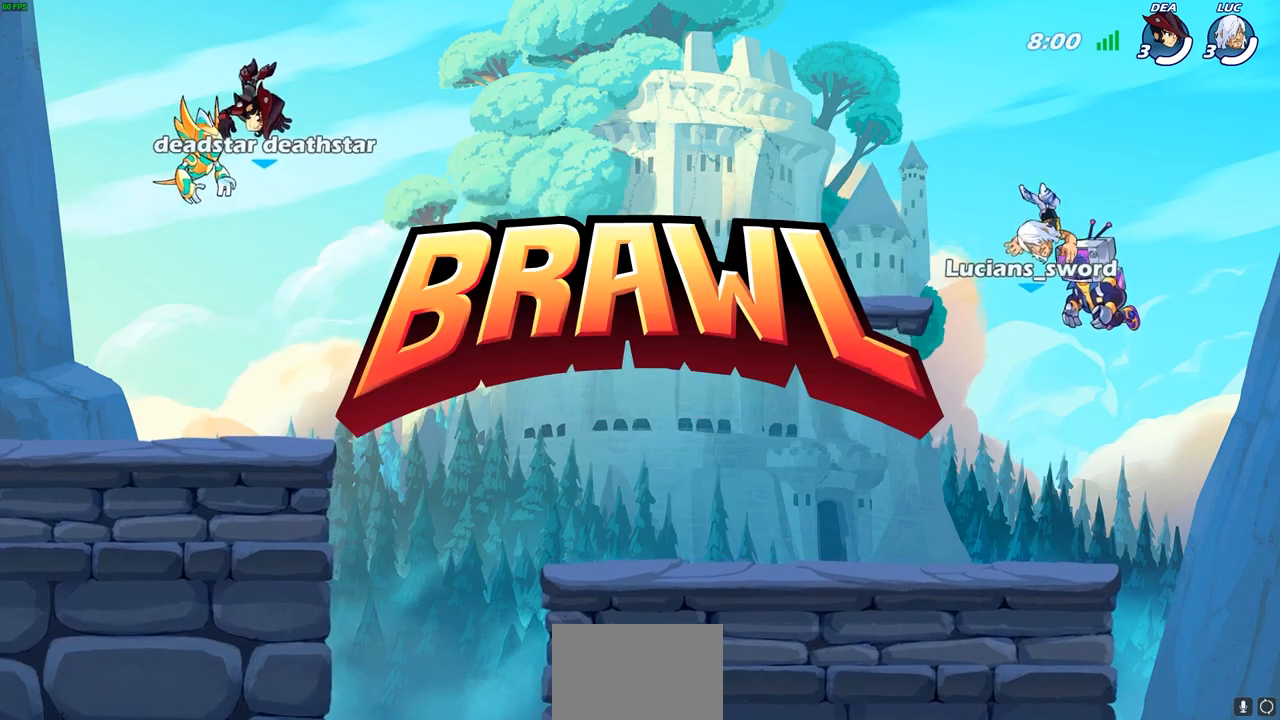
{"buttons": ["SELECT"], "left_stick": "center", "right_stick": "center", "events": []}
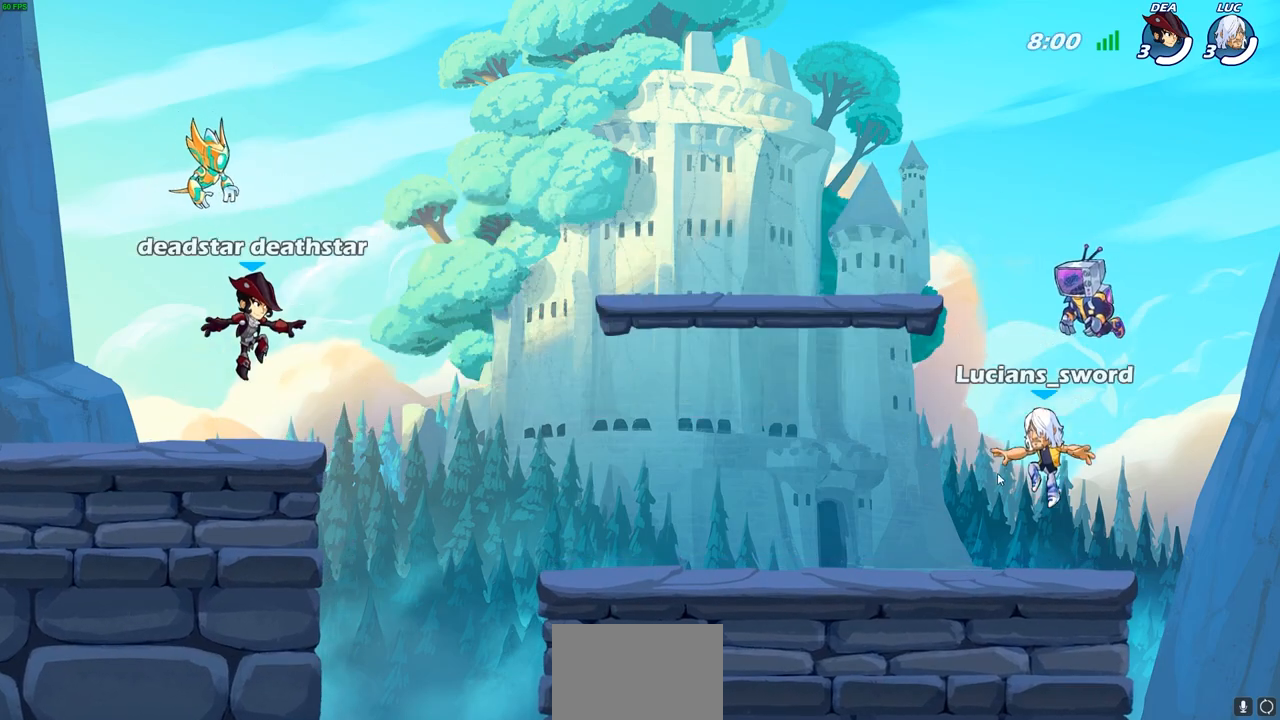
{"buttons": ["SELECT"], "left_stick": "center", "right_stick": "center", "events": []}
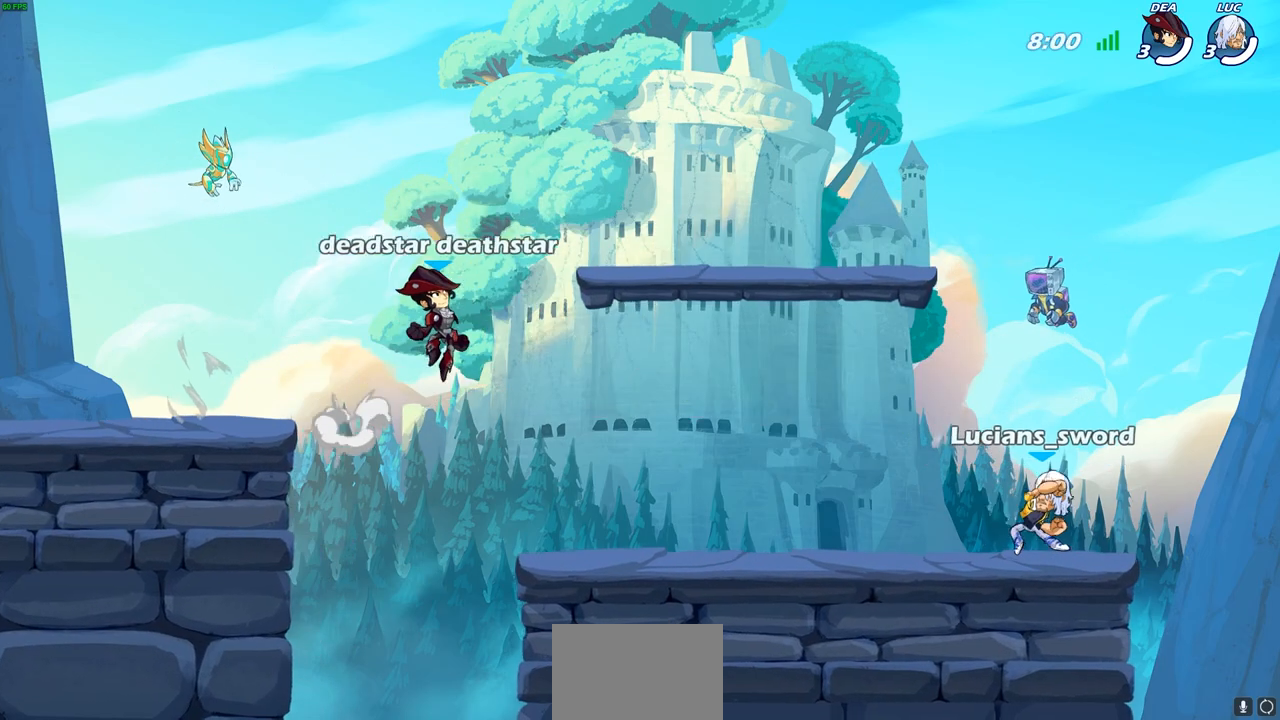
{"buttons": ["SELECT"], "left_stick": "center", "right_stick": "center", "events": []}
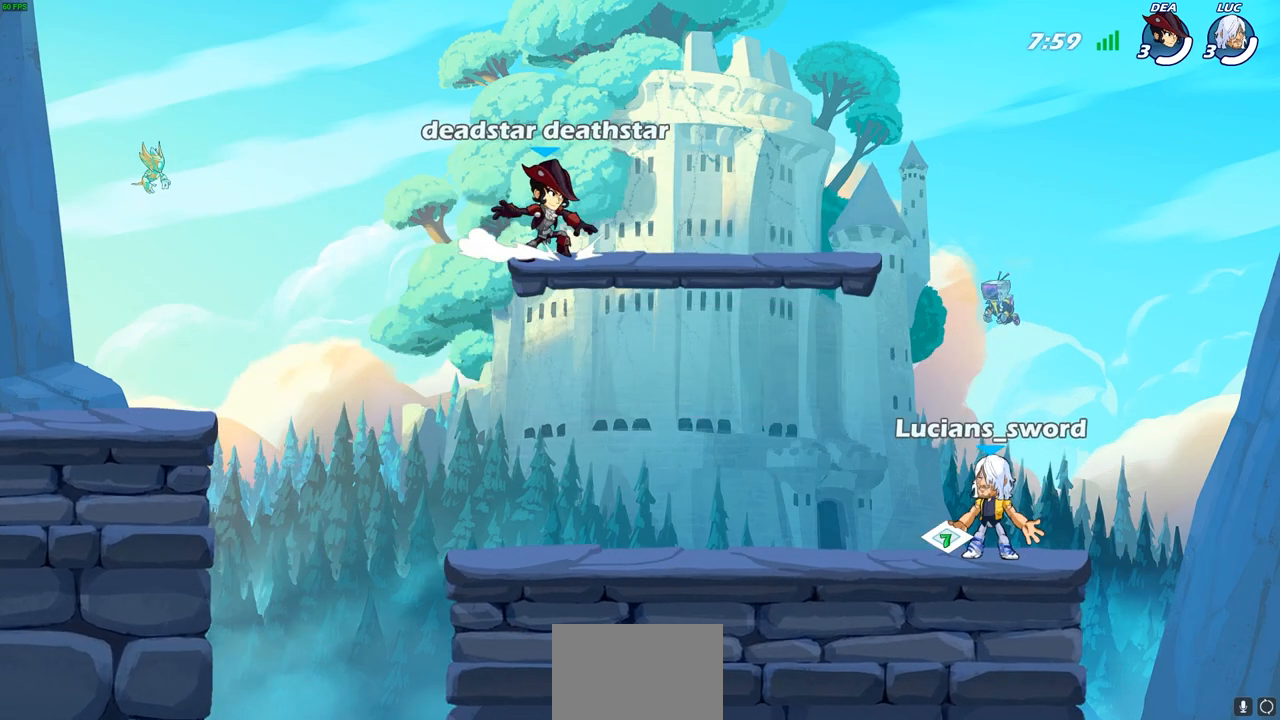
{"buttons": ["SELECT"], "left_stick": "center", "right_stick": "center", "events": []}
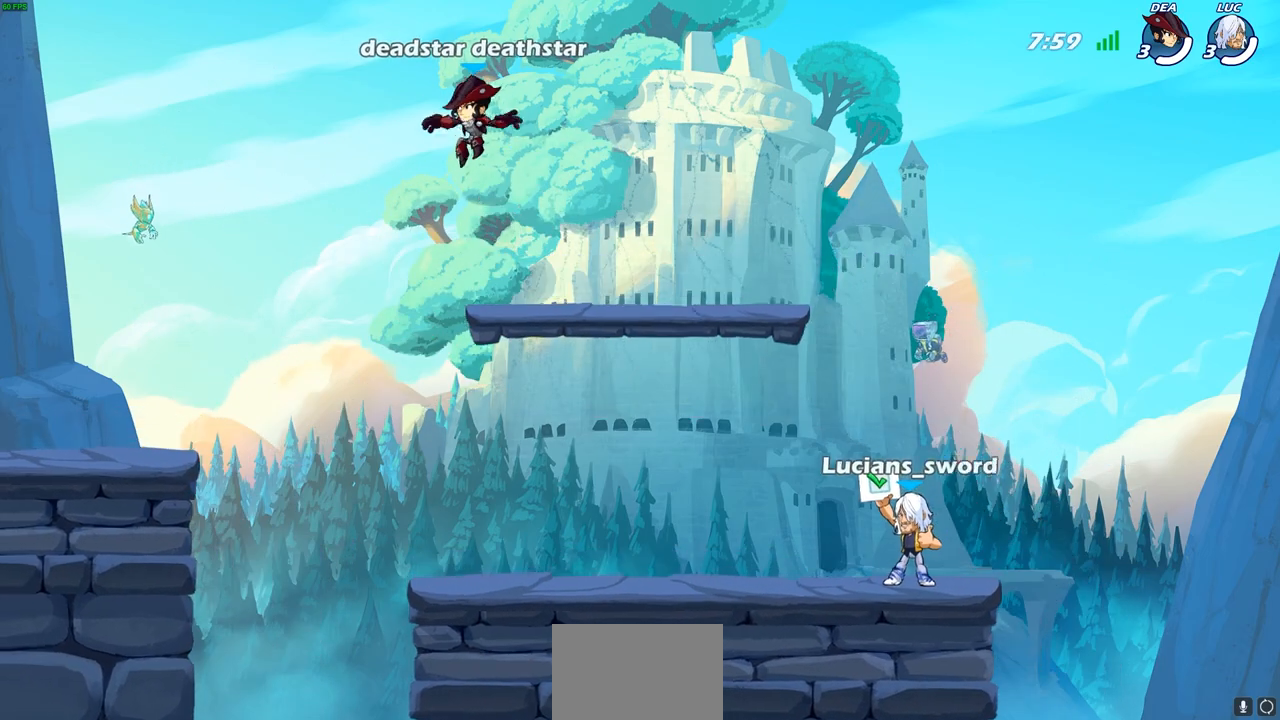
{"buttons": [], "left_stick": "up-left", "right_stick": "center", "events": [[50, "SELECT", "up"], [417, "left_stick", "up-left"]]}
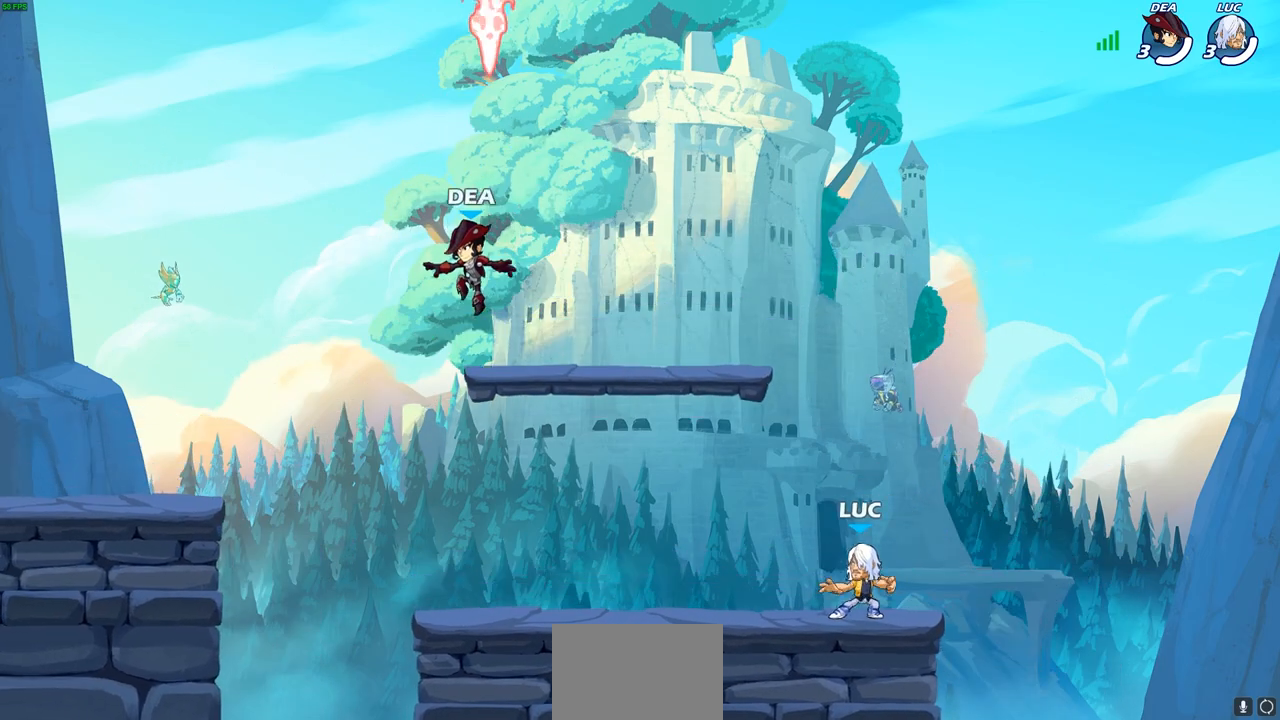
{"buttons": [], "left_stick": "up-left", "right_stick": "center", "events": [[67, "R2", "down"], [100, "CROSS", "down"], [233, "CROSS", "up"], [233, "R2", "up"], [317, "CROSS", "down"], [433, "CROSS", "up"]]}
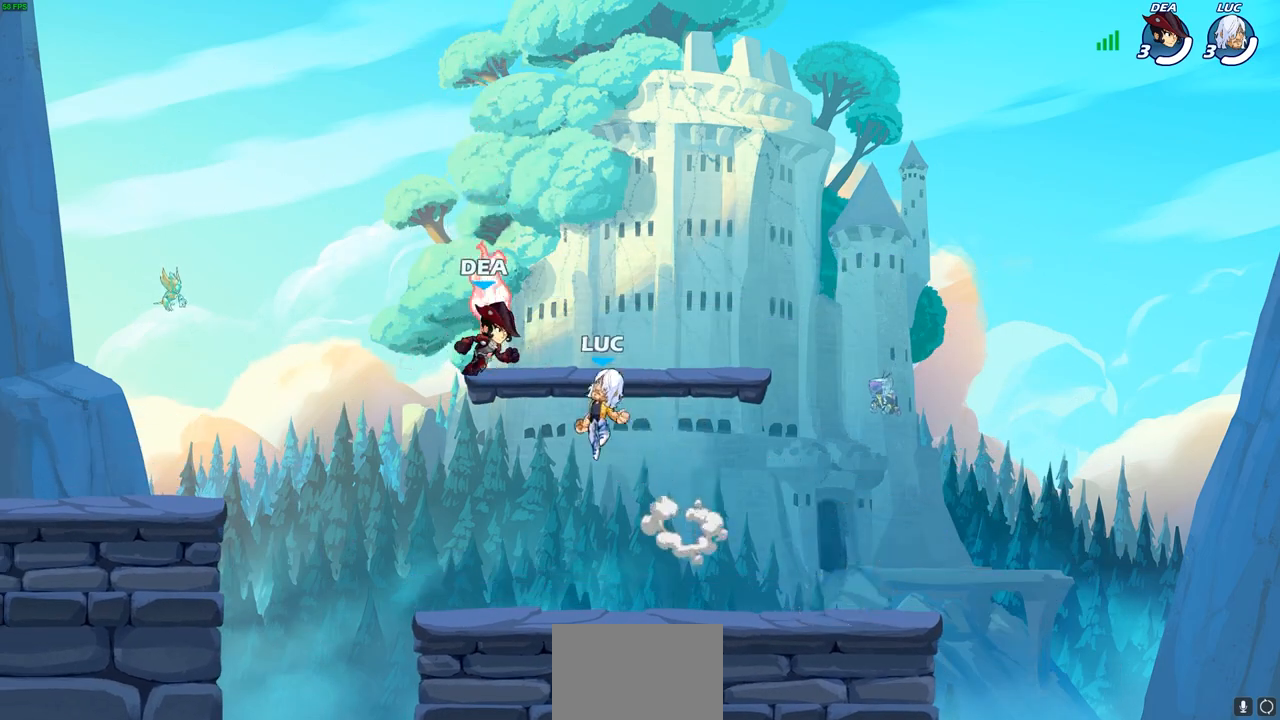
{"buttons": [], "left_stick": "down-left", "right_stick": "center", "events": [[17, "CROSS", "down"], [167, "CROSS", "up"], [167, "left_stick", "up-right"], [300, "left_stick", "down-left"]]}
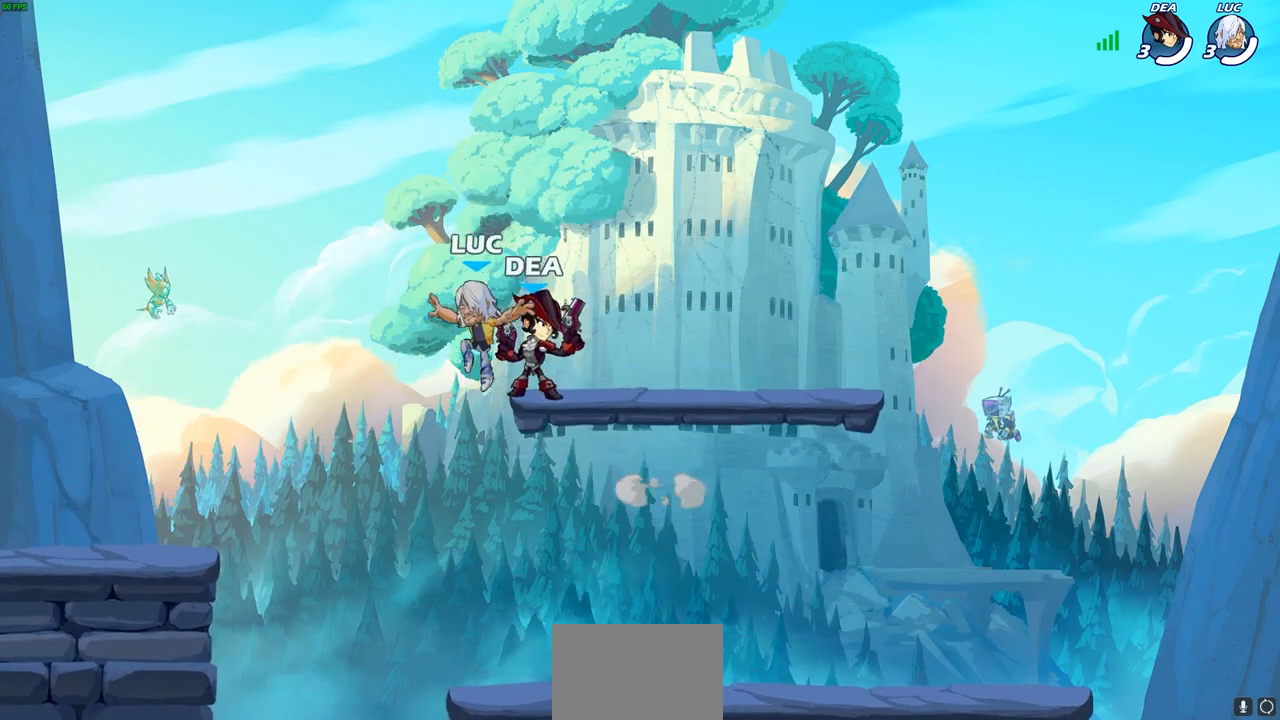
{"buttons": [], "left_stick": "up-right", "right_stick": "center", "events": [[383, "left_stick", "up-left"], [500, "left_stick", "up-right"]]}
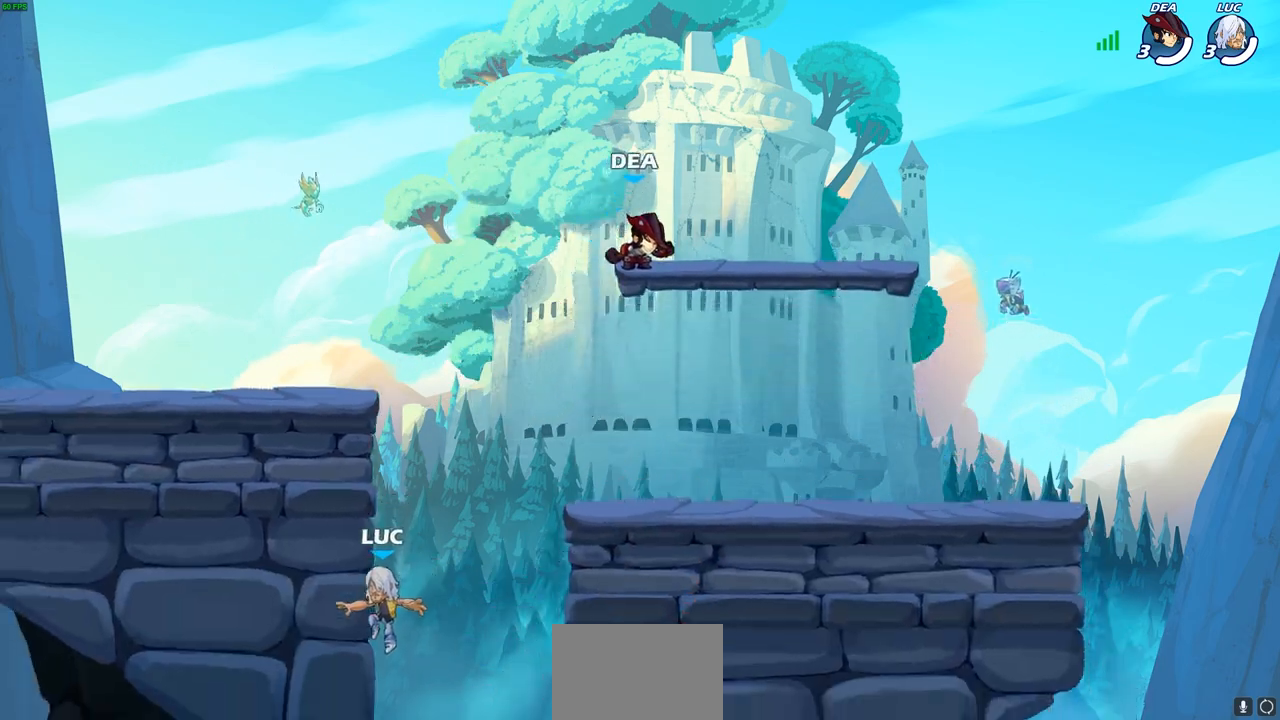
{"buttons": [], "left_stick": "right", "right_stick": "center", "events": [[83, "CROSS", "down"], [217, "CROSS", "up"], [300, "CROSS", "down"], [450, "CROSS", "up"], [483, "left_stick", "right"]]}
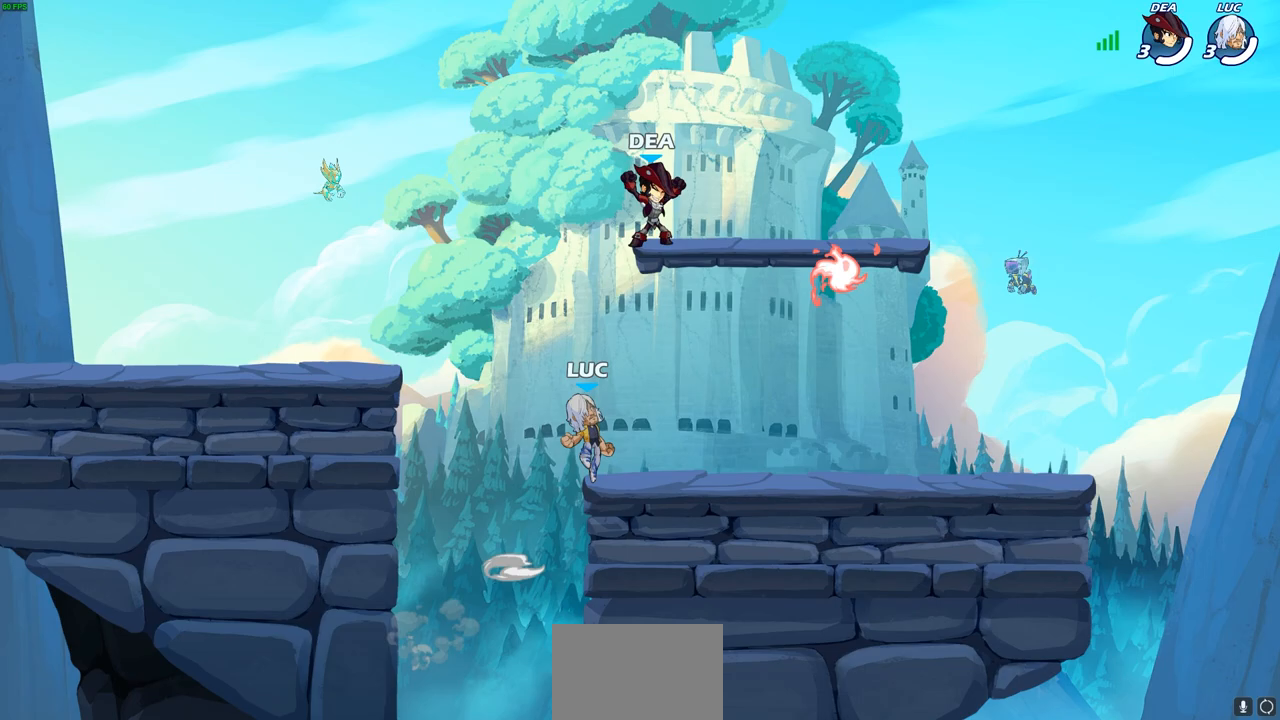
{"buttons": [], "left_stick": "up-right", "right_stick": "center", "events": [[17, "left_stick", "up-right"], [50, "left_stick", "down"], [283, "left_stick", "right"], [300, "R2", "down"], [350, "CROSS", "down"], [350, "left_stick", "up-right"], [417, "CROSS", "up"], [417, "R2", "up"]]}
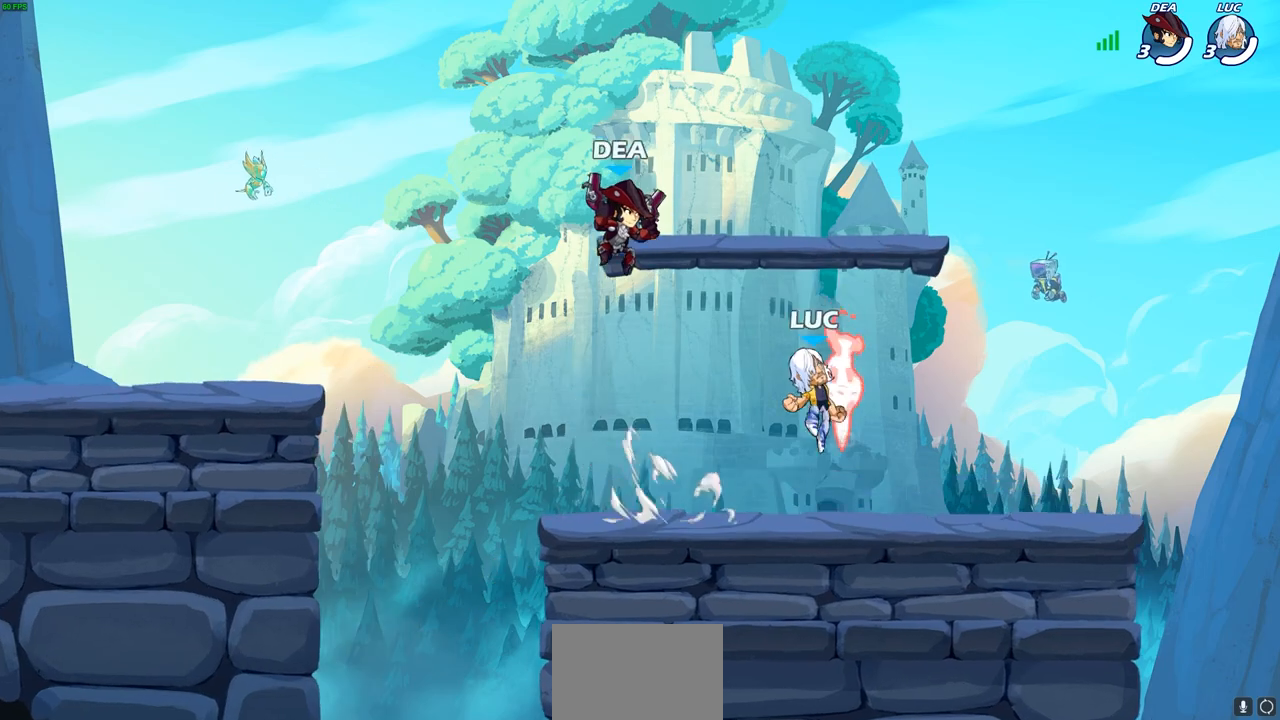
{"buttons": [], "left_stick": "down-left", "right_stick": "center", "events": [[33, "CROSS", "down"], [33, "left_stick", "up-left"], [183, "CROSS", "up"], [233, "left_stick", "down-left"], [367, "left_stick", "down-right"], [500, "left_stick", "down-left"]]}
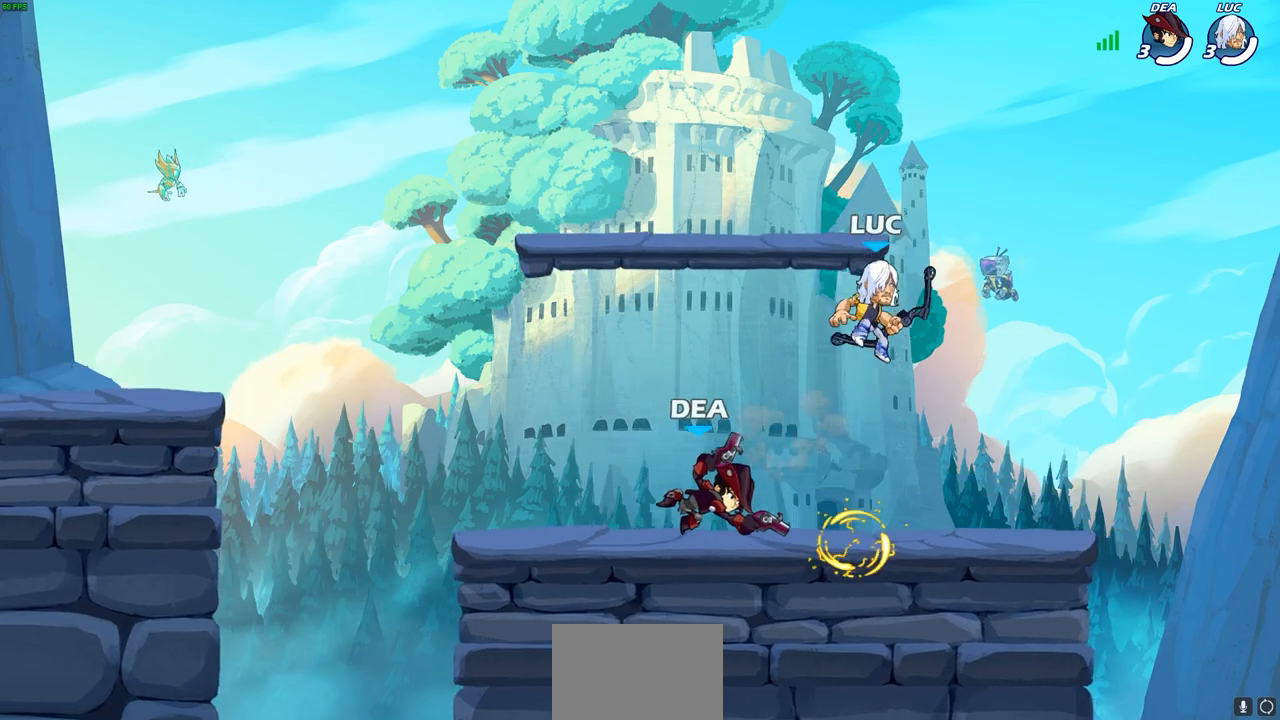
{"buttons": [], "left_stick": "right", "right_stick": "center", "events": [[100, "CROSS", "down"], [117, "left_stick", "up-left"], [250, "CROSS", "up"], [300, "left_stick", "up-right"], [350, "left_stick", "right"]]}
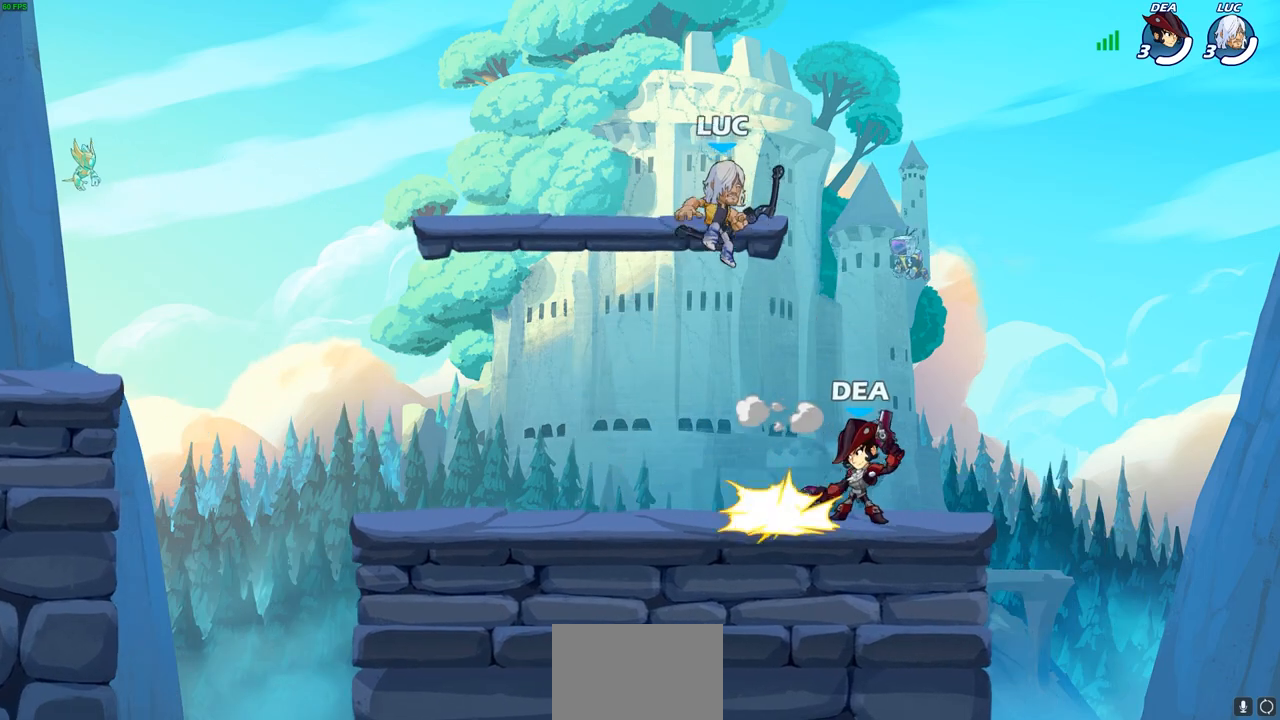
{"buttons": [], "left_stick": "center", "right_stick": "center", "events": [[133, "left_stick", "down-right"], [300, "left_stick", "center"], [333, "SQUARE", "down"], [417, "SQUARE", "up"]]}
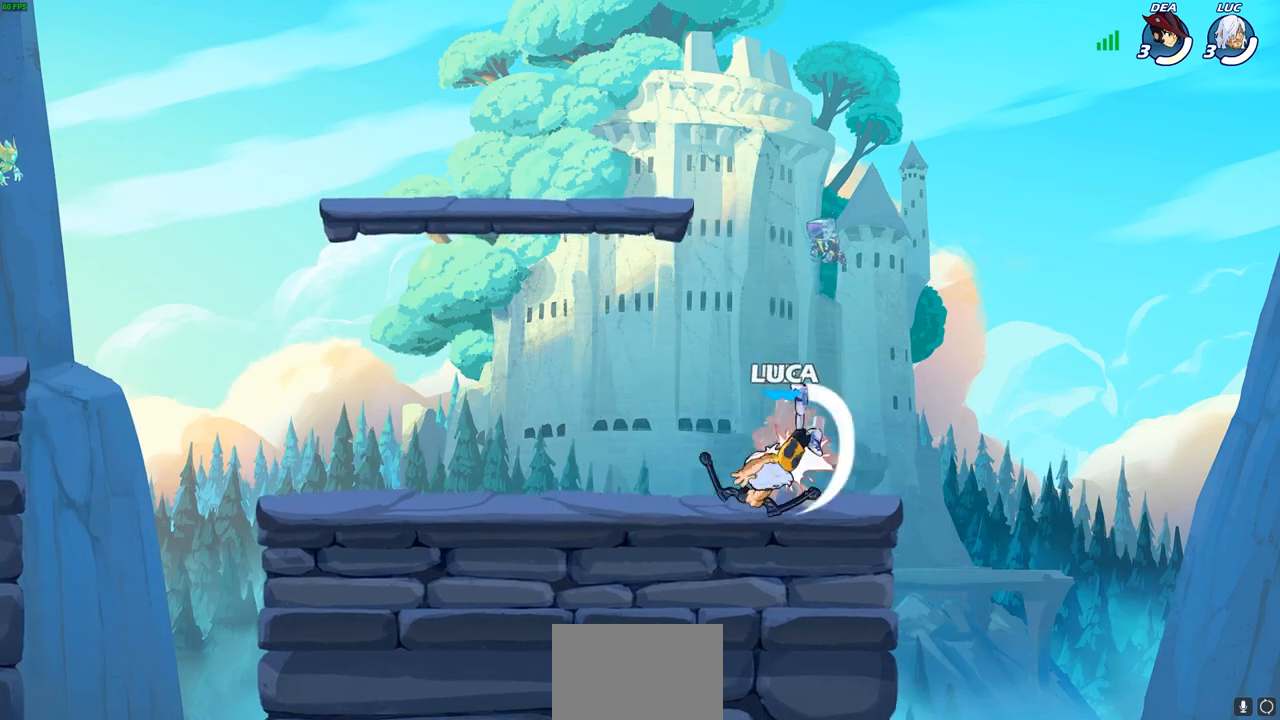
{"buttons": [], "left_stick": "left", "right_stick": "center", "events": [[500, "left_stick", "left"]]}
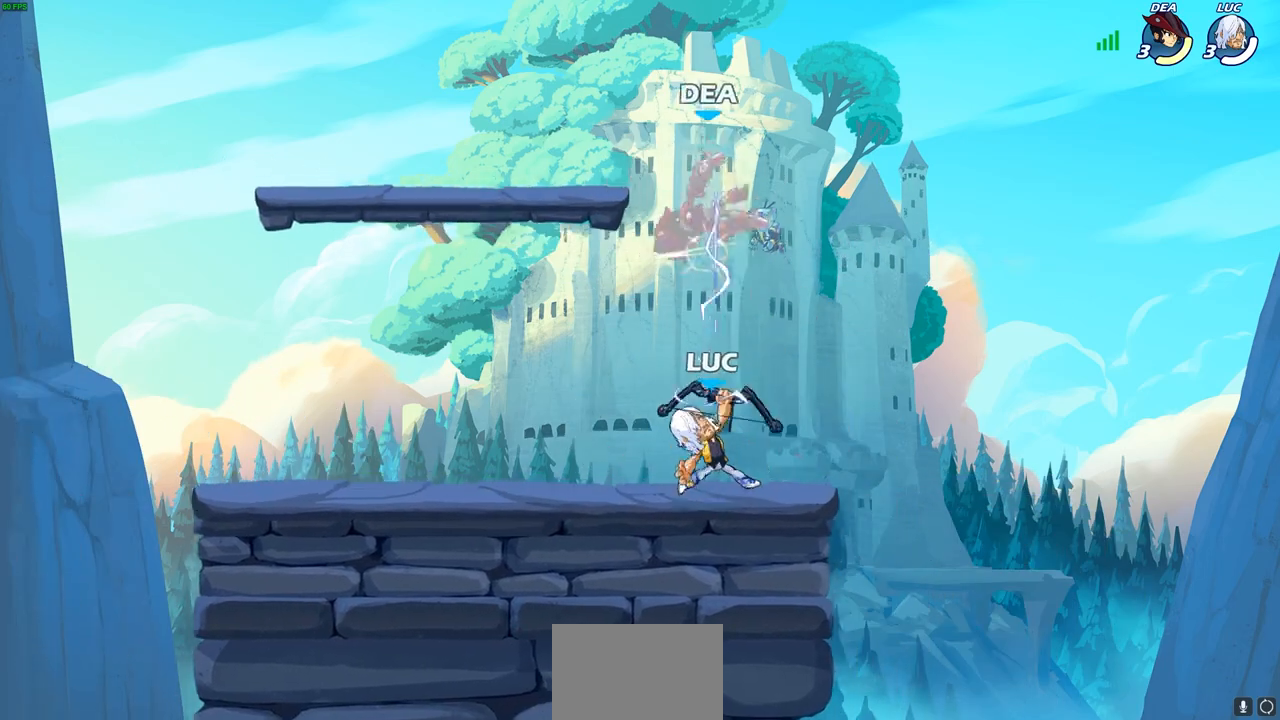
{"buttons": ["CIRCLE"], "left_stick": "up-right", "right_stick": "center", "events": [[183, "CROSS", "down"], [300, "CROSS", "up"], [383, "left_stick", "up-right"], [483, "CIRCLE", "down"]]}
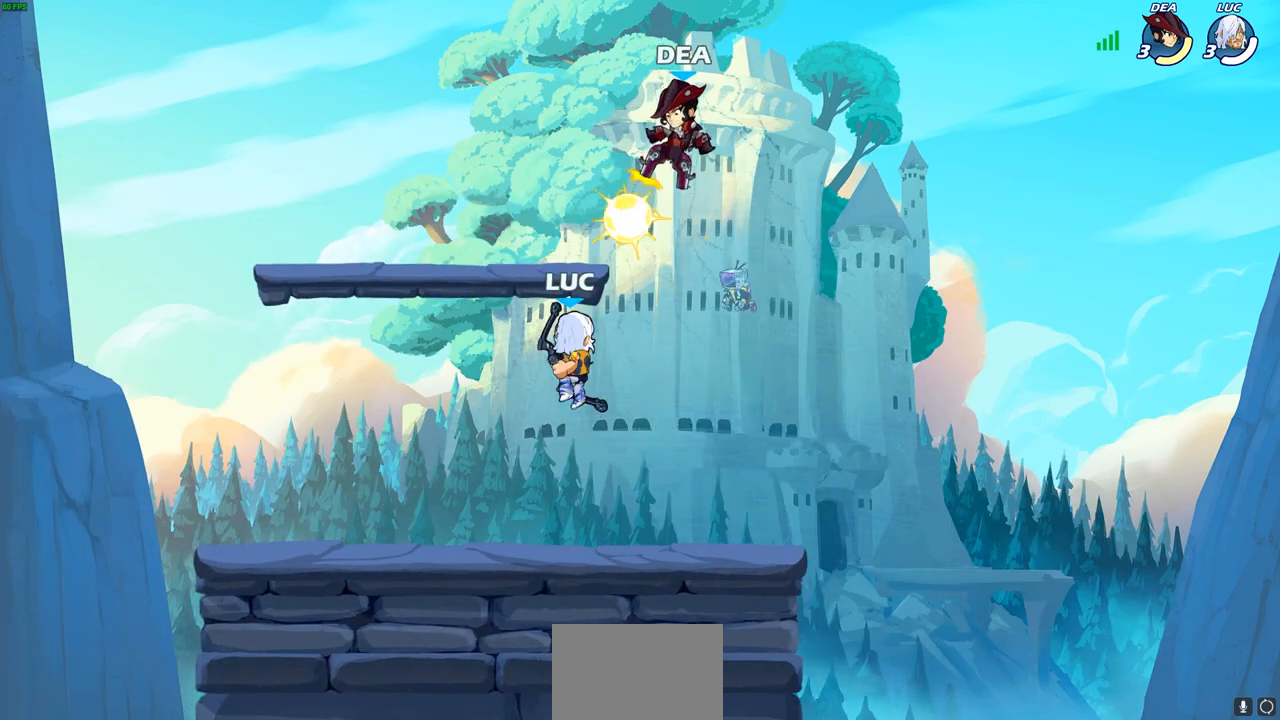
{"buttons": [], "left_stick": "center", "right_stick": "center", "events": [[67, "left_stick", "center"], [83, "CIRCLE", "up"]]}
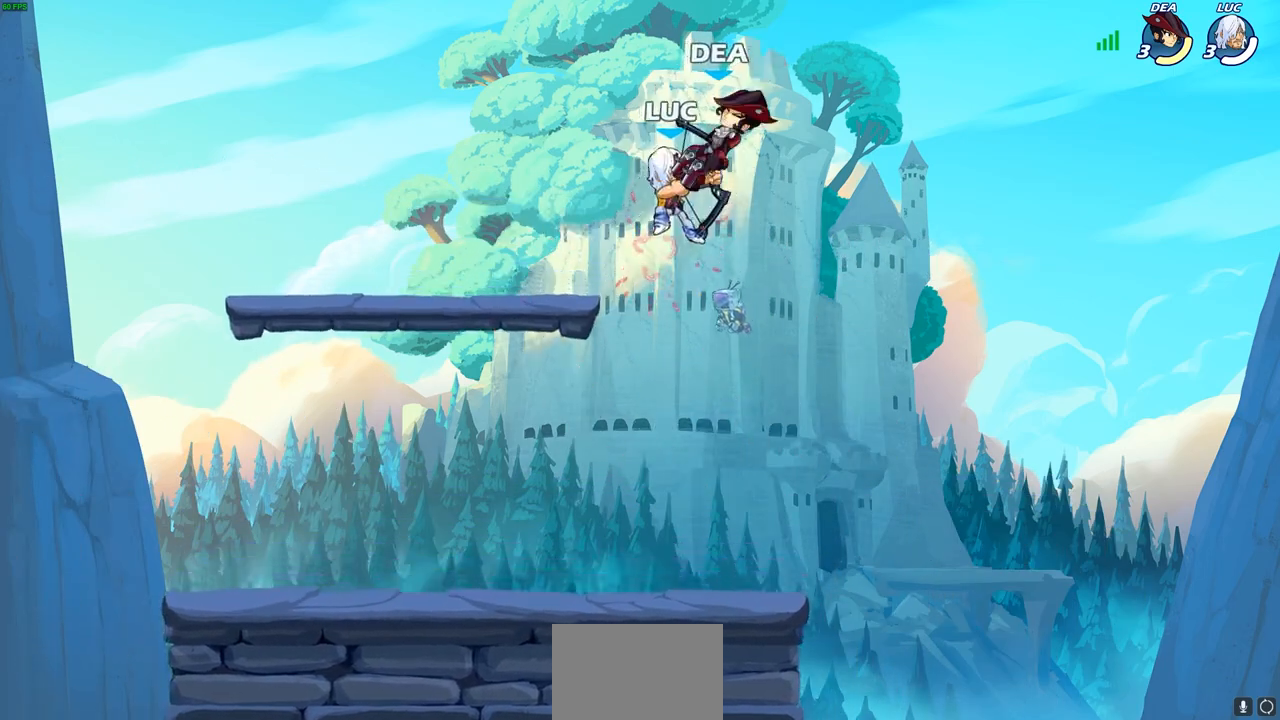
{"buttons": ["R2"], "left_stick": "right", "right_stick": "center", "events": [[450, "R2", "down"], [483, "left_stick", "right"]]}
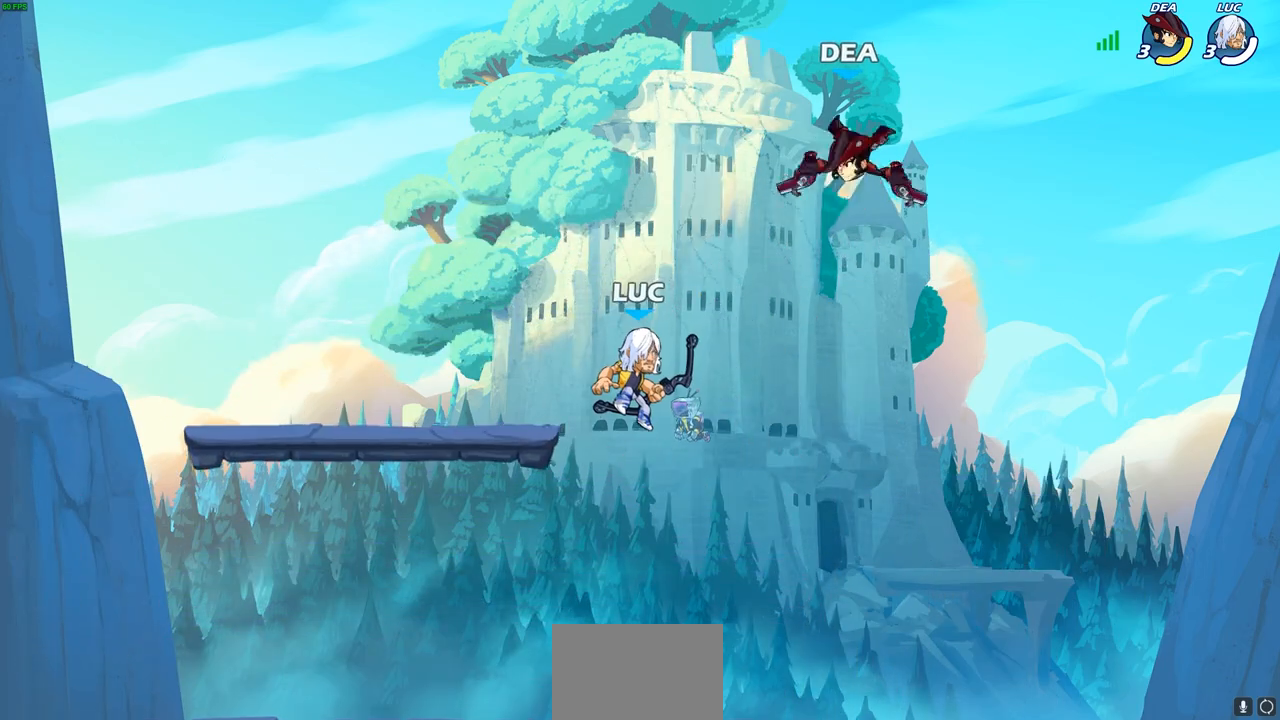
{"buttons": [], "left_stick": "center", "right_stick": "center", "events": [[50, "CIRCLE", "down"], [83, "left_stick", "center"], [100, "R2", "up"], [133, "CIRCLE", "up"]]}
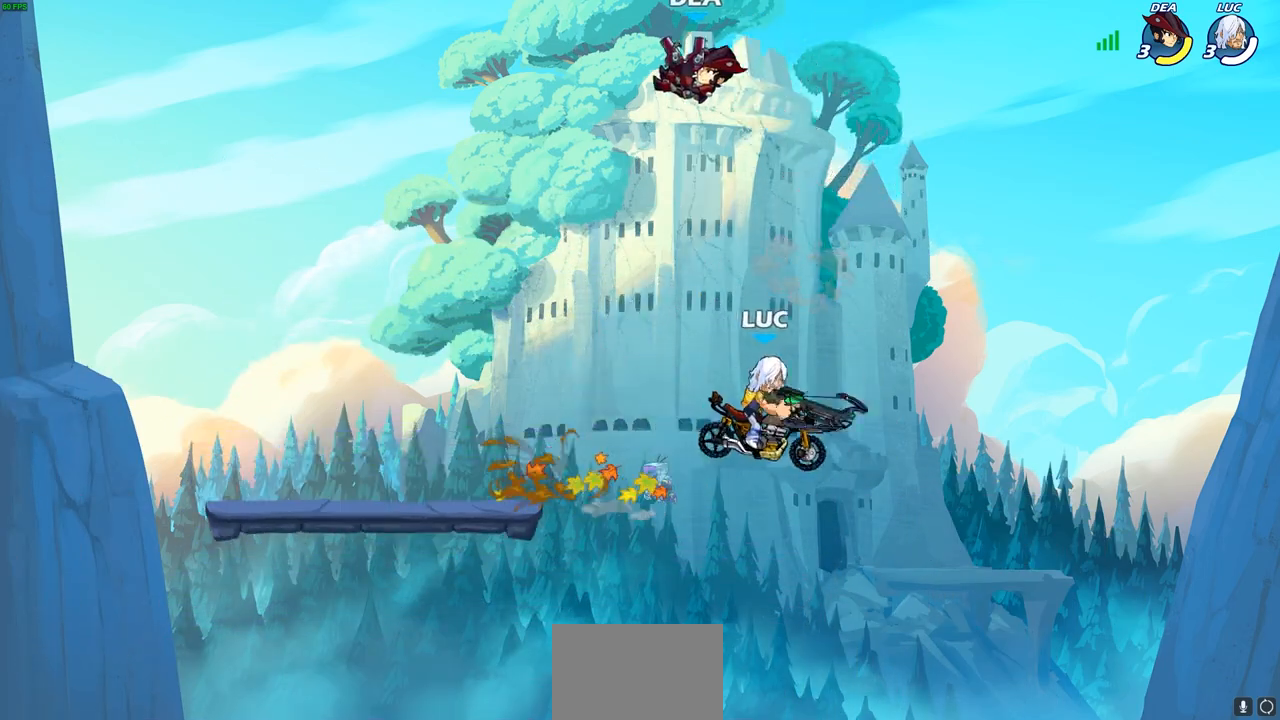
{"buttons": [], "left_stick": "left", "right_stick": "center", "events": [[317, "left_stick", "left"]]}
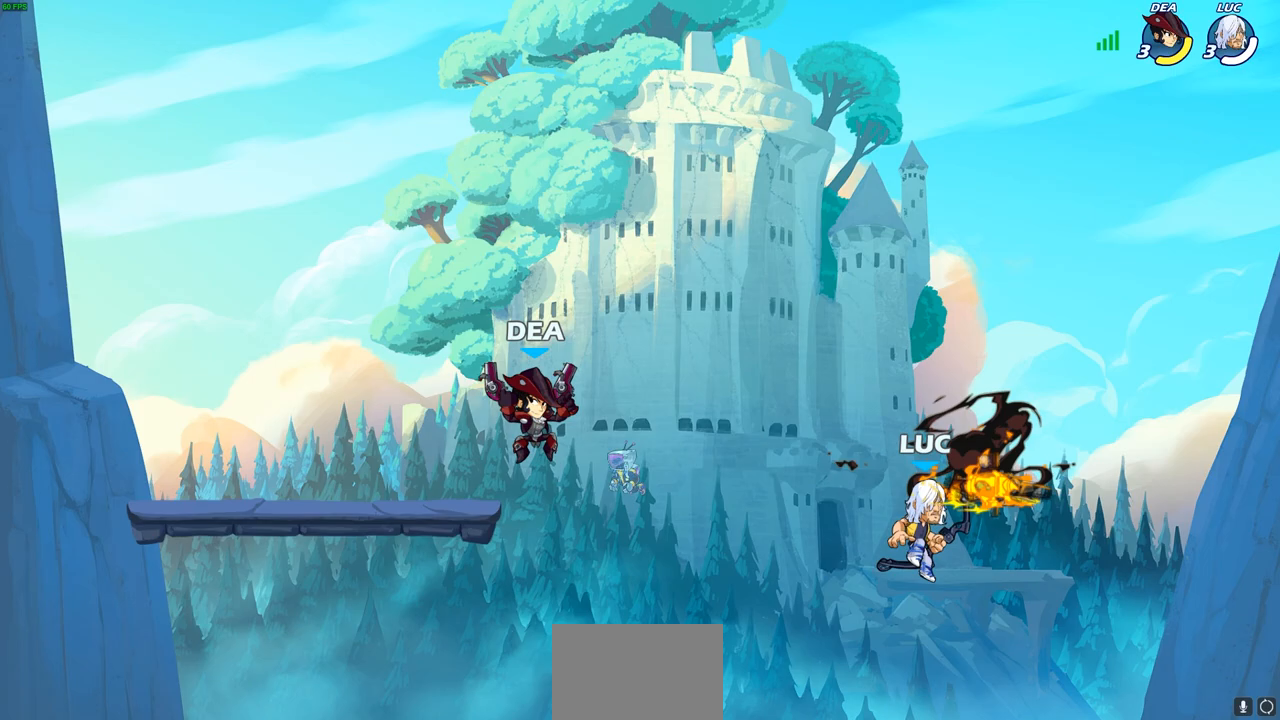
{"buttons": [], "left_stick": "down-left", "right_stick": "center", "events": [[67, "CROSS", "down"], [183, "CROSS", "up"], [267, "left_stick", "down-left"]]}
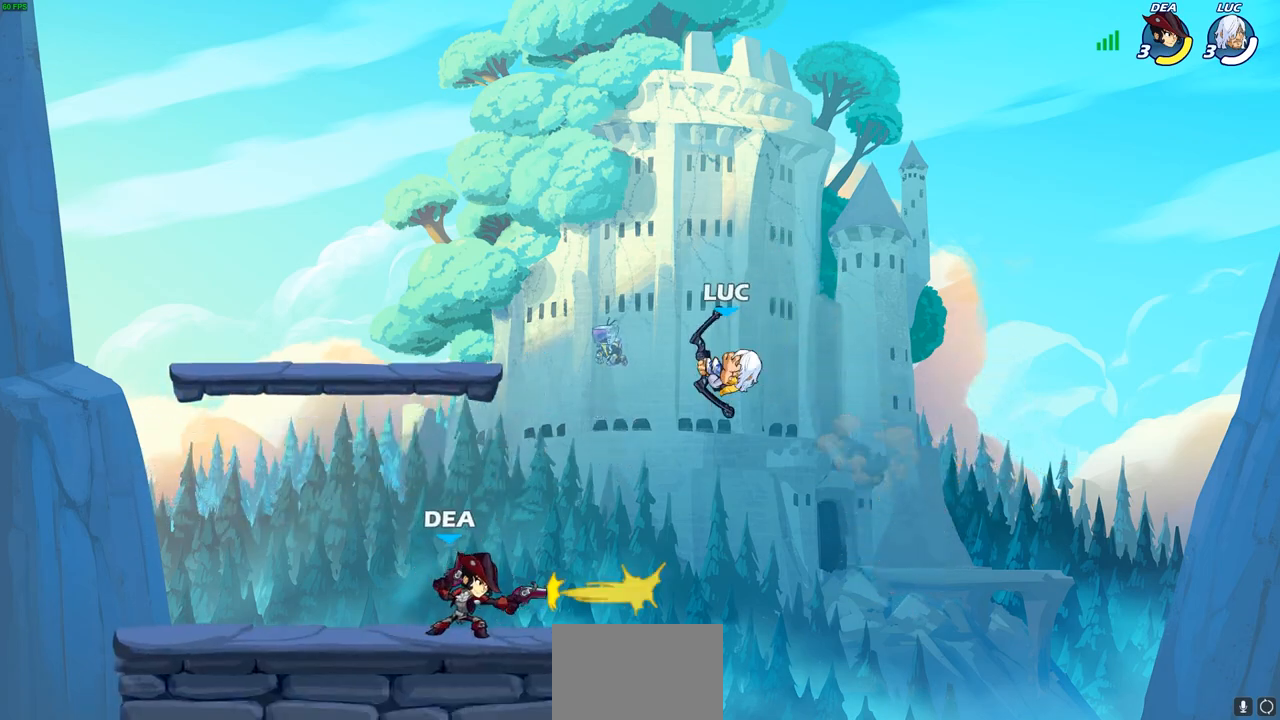
{"buttons": ["SQUARE"], "left_stick": "down-left", "right_stick": "center", "events": [[133, "left_stick", "right"], [317, "CROSS", "down"], [333, "left_stick", "up-left"], [433, "CROSS", "up"], [450, "left_stick", "down-left"], [483, "SQUARE", "down"]]}
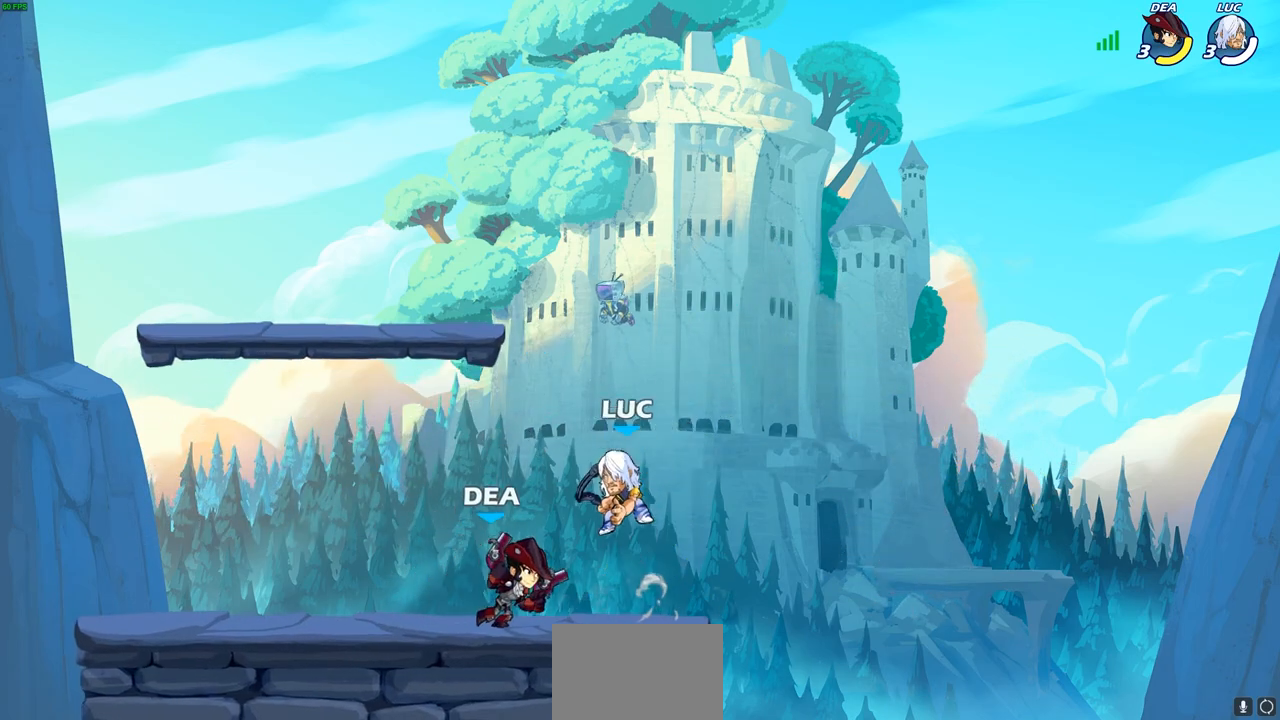
{"buttons": [], "left_stick": "right", "right_stick": "center", "events": [[67, "SQUARE", "up"], [150, "left_stick", "center"], [500, "left_stick", "right"]]}
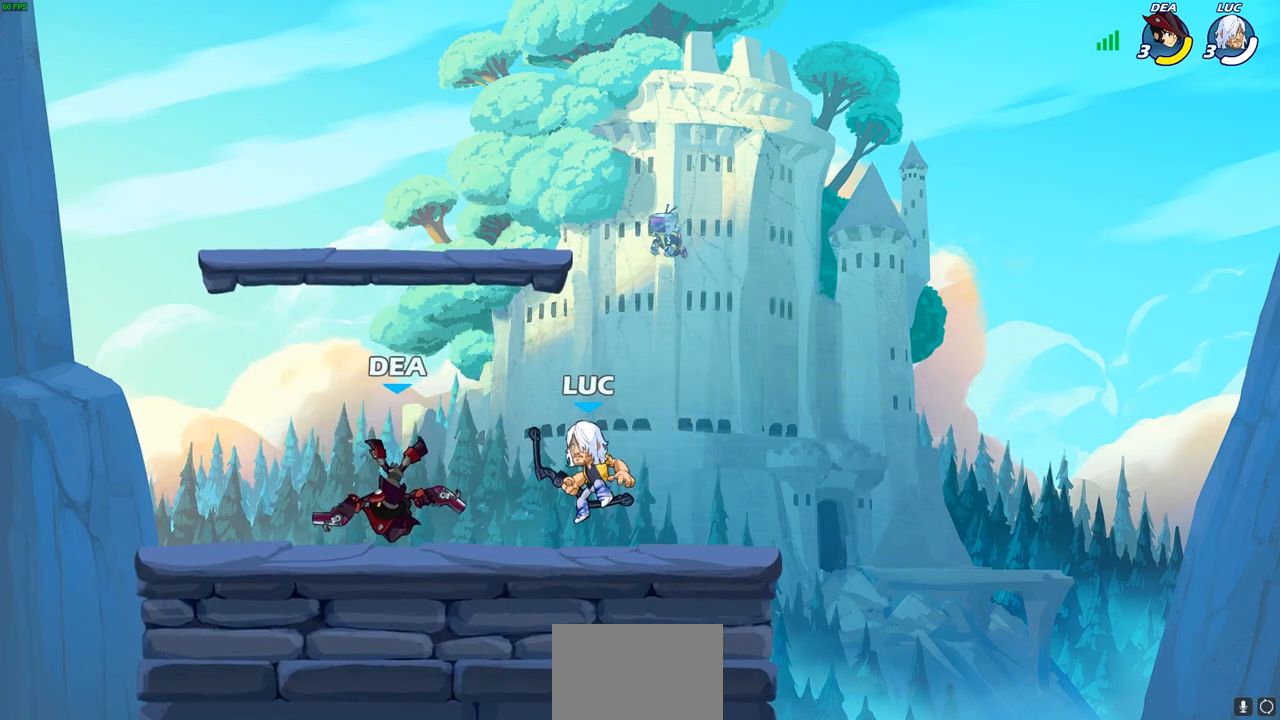
{"buttons": [], "left_stick": "up-left", "right_stick": "center", "events": [[50, "left_stick", "up-left"], [150, "R2", "down"], [300, "R2", "up"], [417, "left_stick", "up-right"], [500, "left_stick", "up-left"]]}
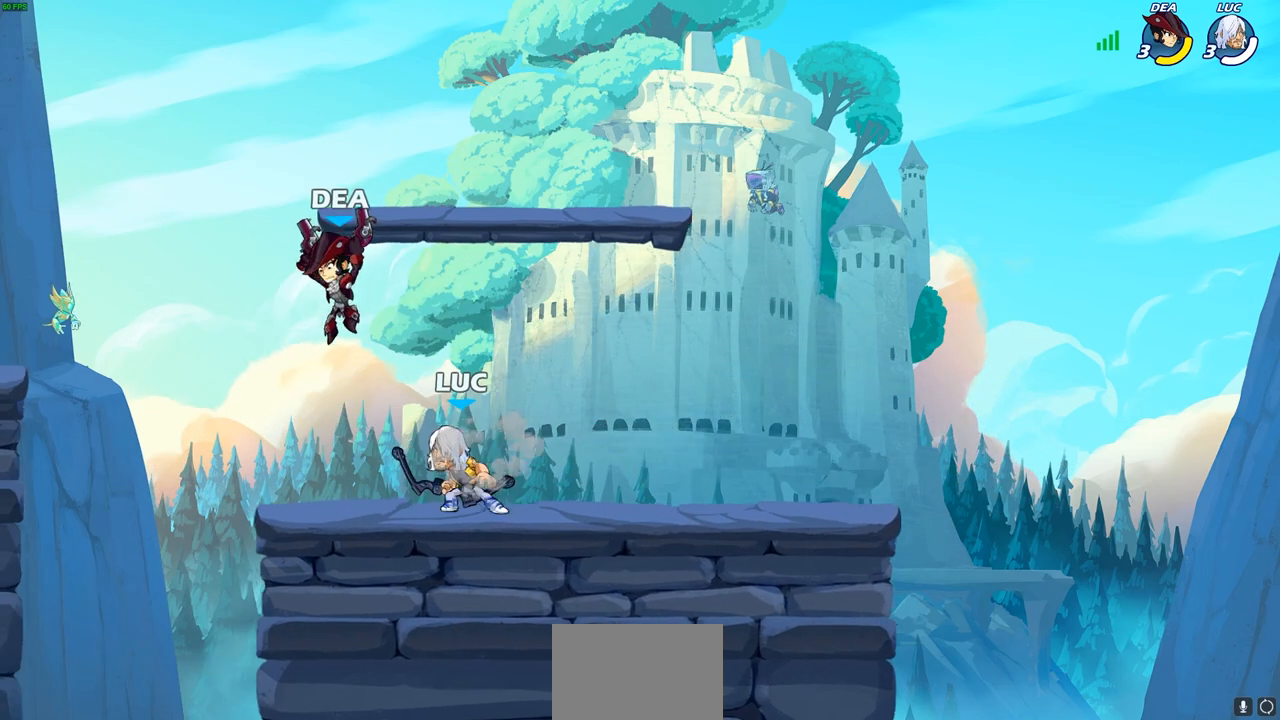
{"buttons": [], "left_stick": "center", "right_stick": "center", "events": [[33, "CROSS", "down"], [67, "SQUARE", "down"], [100, "CROSS", "up"], [100, "left_stick", "center"], [117, "SQUARE", "up"]]}
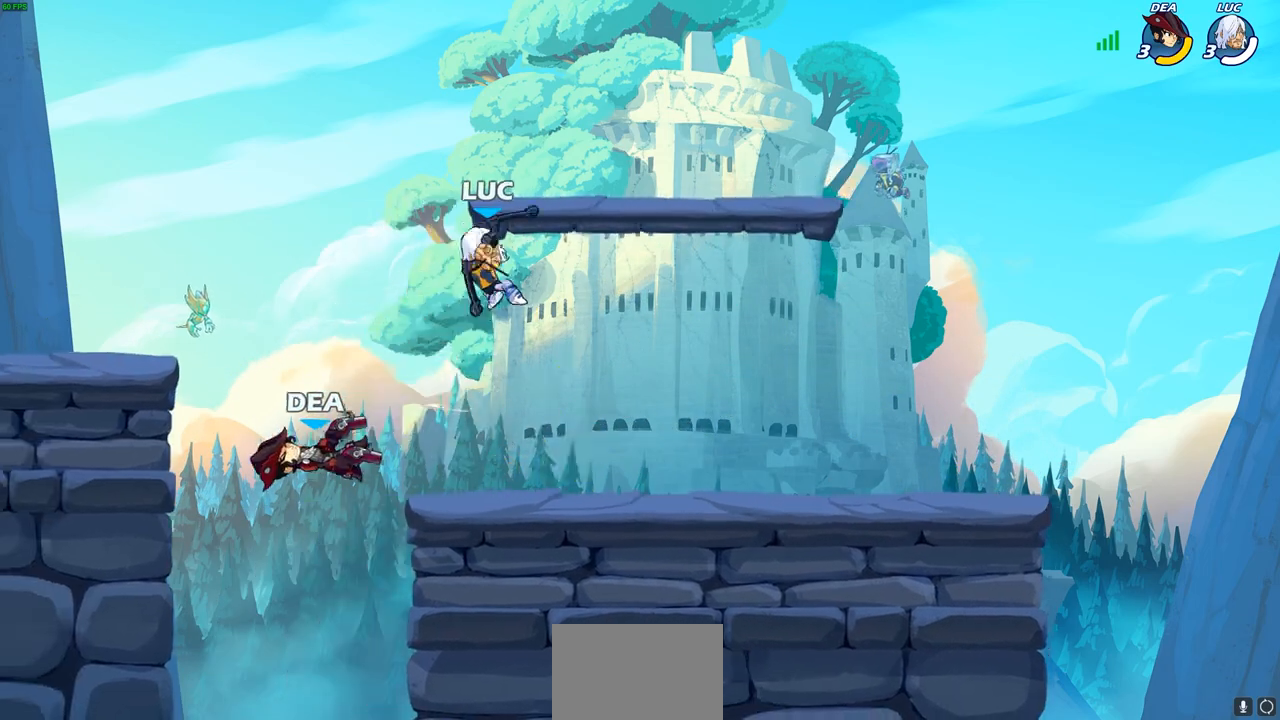
{"buttons": ["CROSS"], "left_stick": "down-left", "right_stick": "center", "events": [[33, "left_stick", "right"], [150, "left_stick", "down"], [200, "left_stick", "down-left"], [467, "CROSS", "down"]]}
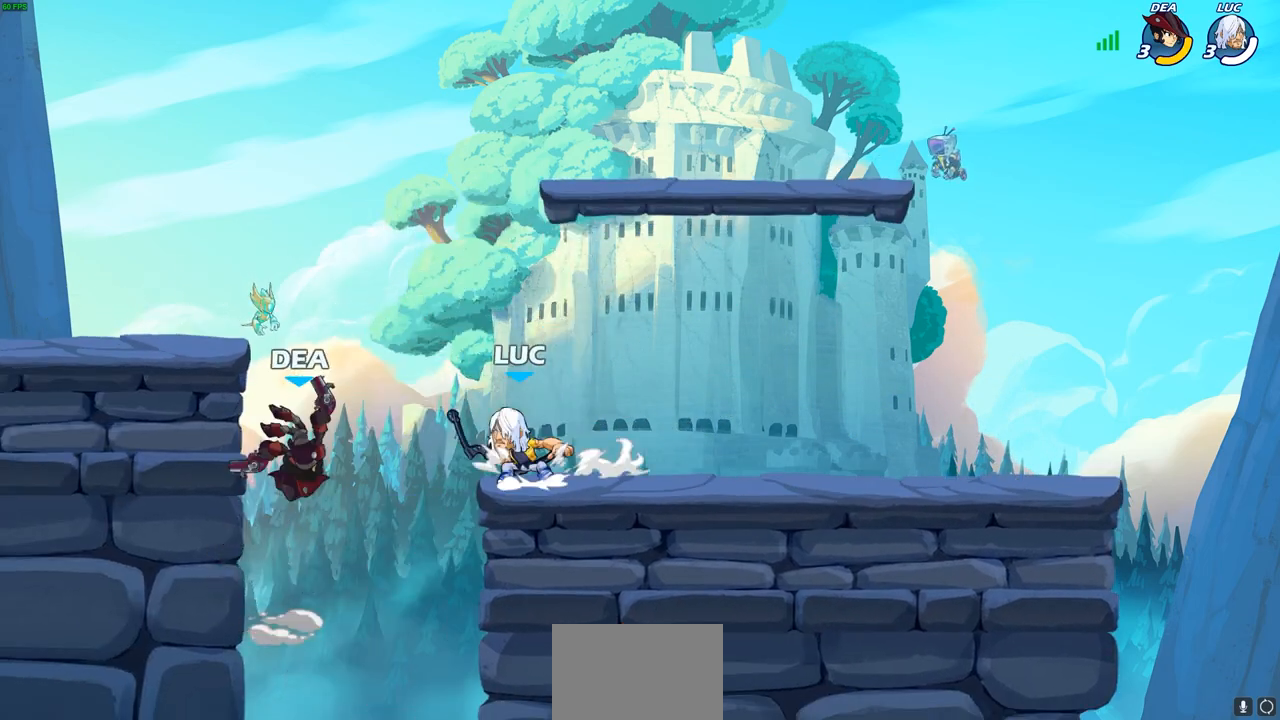
{"buttons": [], "left_stick": "center", "right_stick": "center", "events": [[17, "SQUARE", "down"], [50, "right_stick", "down-left"], [67, "CROSS", "up"], [100, "SQUARE", "up"], [100, "right_stick", "center"], [167, "left_stick", "center"]]}
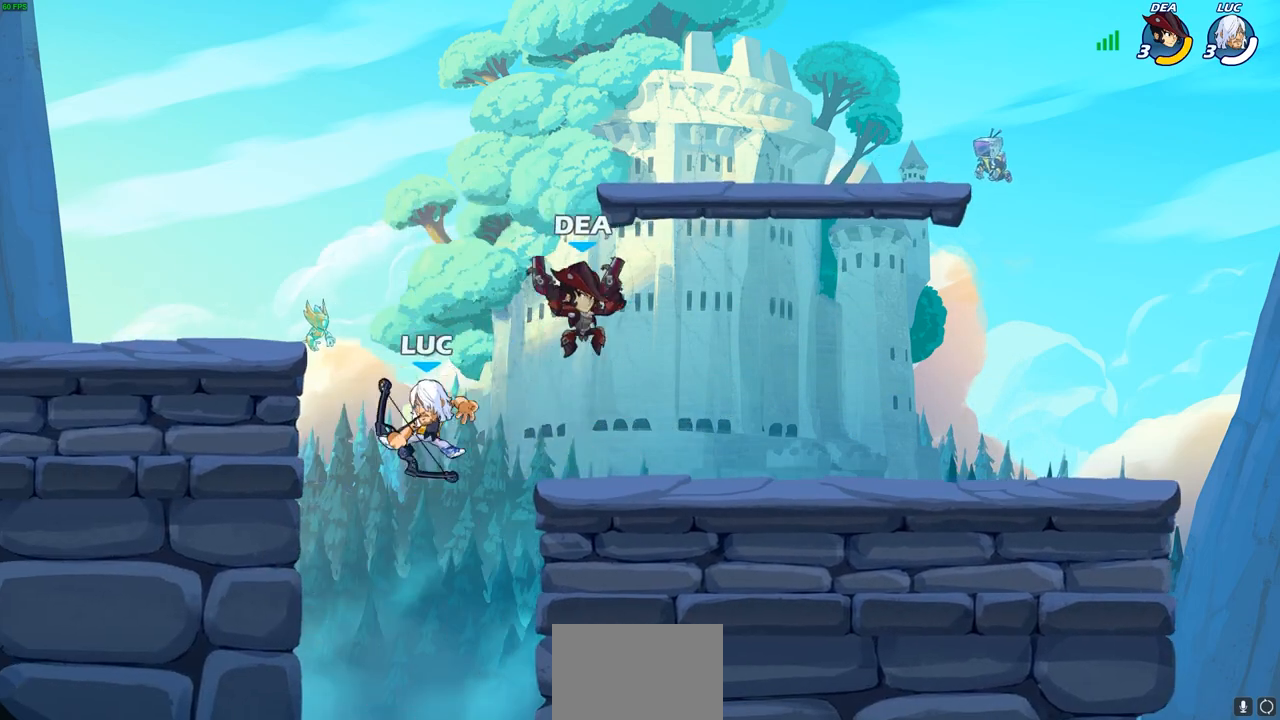
{"buttons": [], "left_stick": "down-left", "right_stick": "center", "events": [[17, "left_stick", "right"], [117, "CROSS", "down"], [183, "left_stick", "up"], [267, "CROSS", "up"], [283, "left_stick", "down-left"]]}
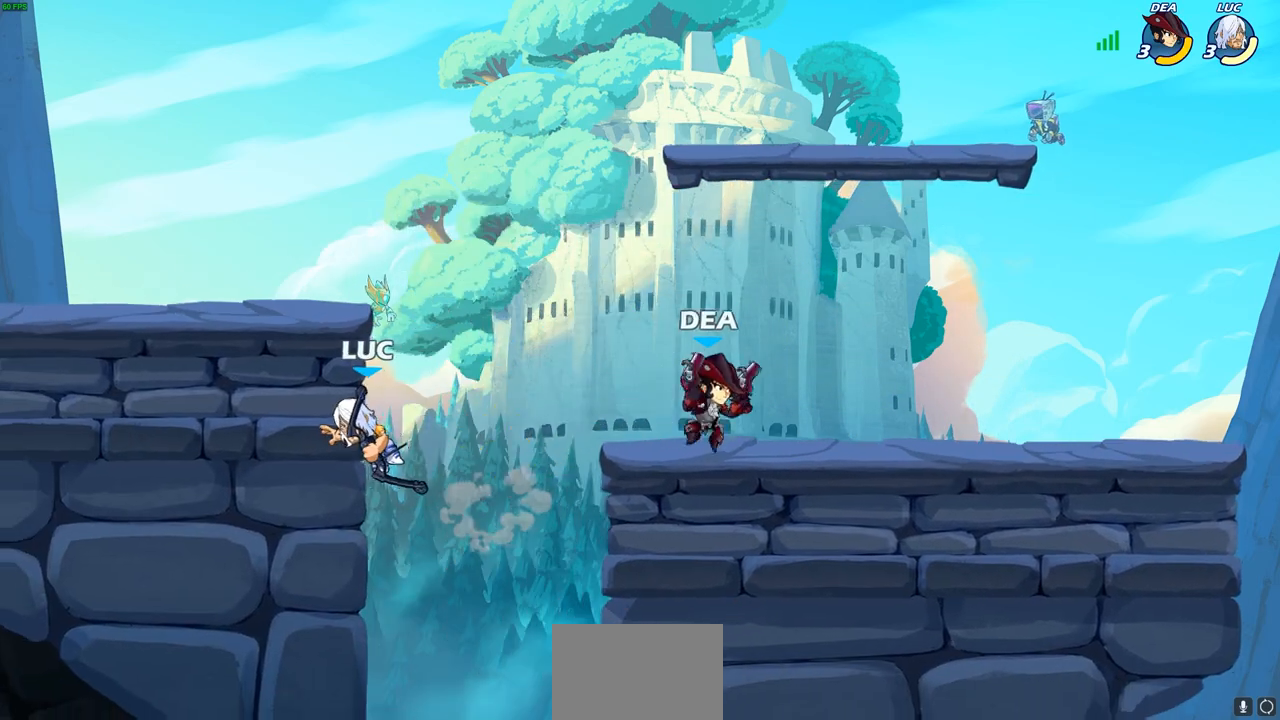
{"buttons": [], "left_stick": "down-left", "right_stick": "center", "events": [[33, "left_stick", "up-left"], [183, "CROSS", "down"], [333, "CROSS", "up"], [450, "left_stick", "down-left"]]}
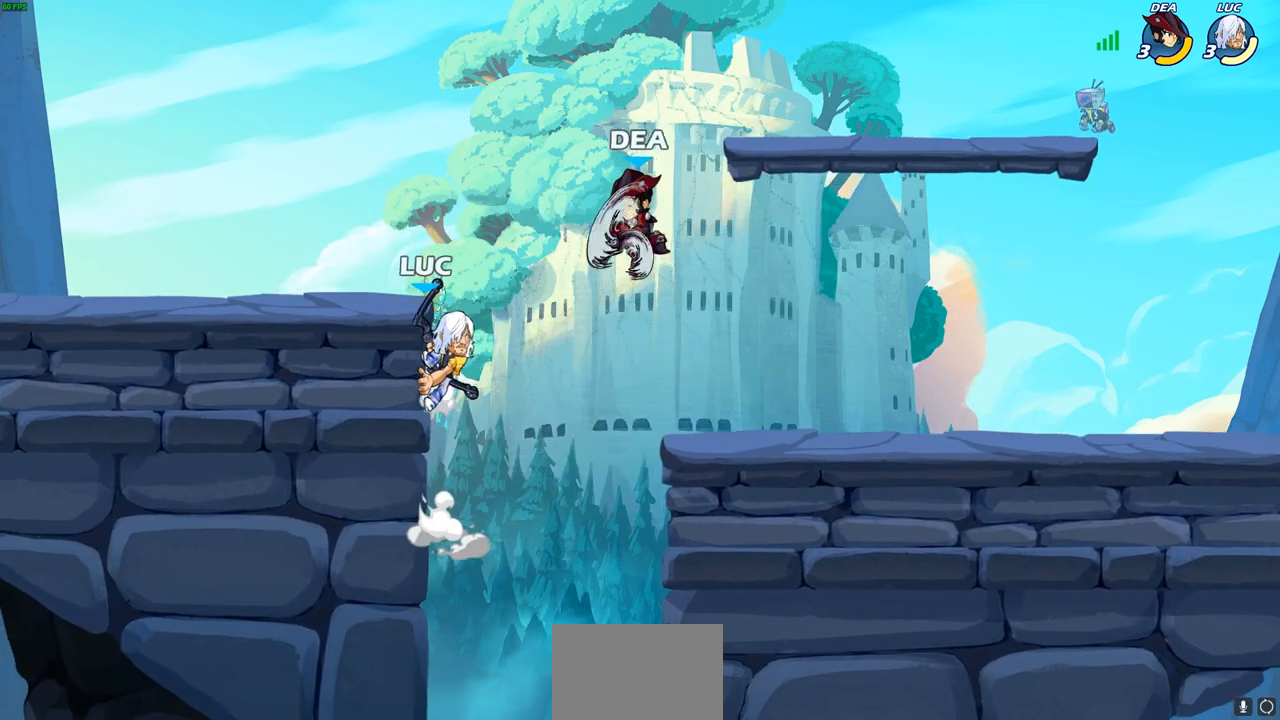
{"buttons": ["CIRCLE"], "left_stick": "down", "right_stick": "center", "events": [[200, "left_stick", "left"], [317, "CROSS", "down"], [317, "left_stick", "right"], [383, "left_stick", "down"], [400, "CIRCLE", "down"], [400, "CROSS", "up"]]}